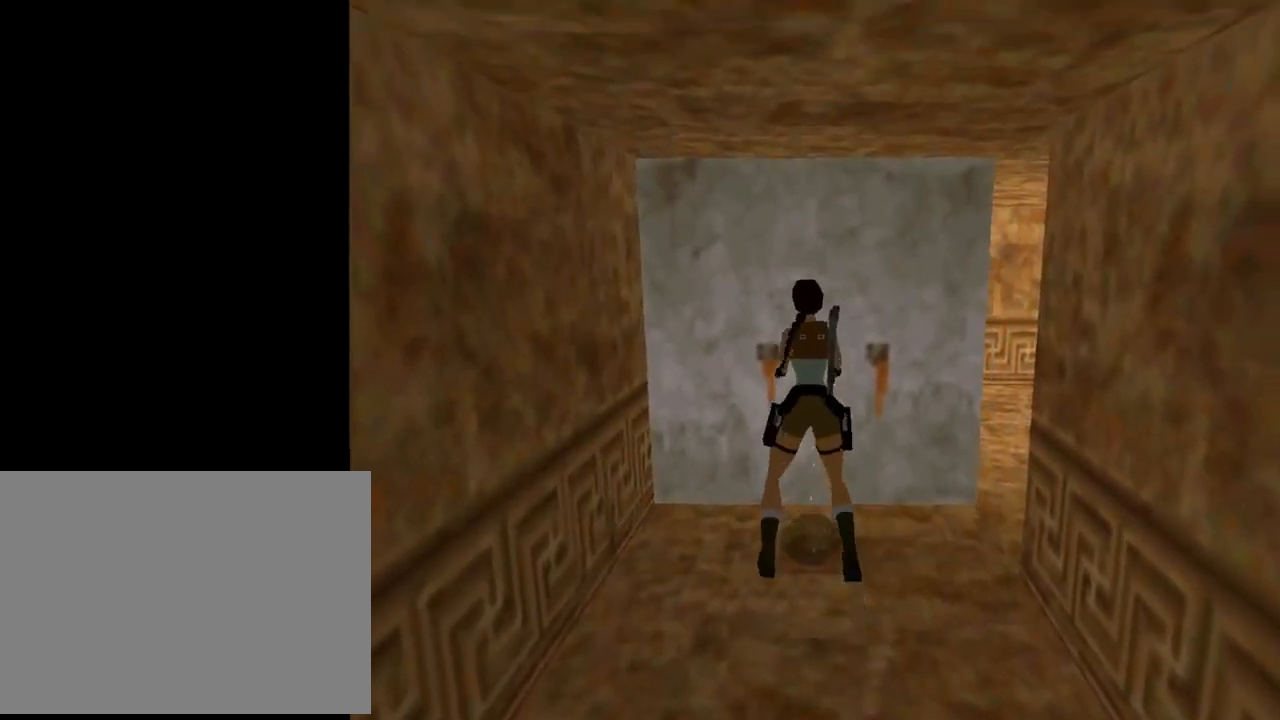
Gameplay with a controller (PlayStation layout); each line is a JSON object with the inputs held at the frame after it. "events" lists button and stick changes between this image and that frame as [ms after this image, input, new state], when the widget could be followed in between. Not read: right_stick.
{"buttons": ["CROSS"], "left_stick": "center", "events": []}
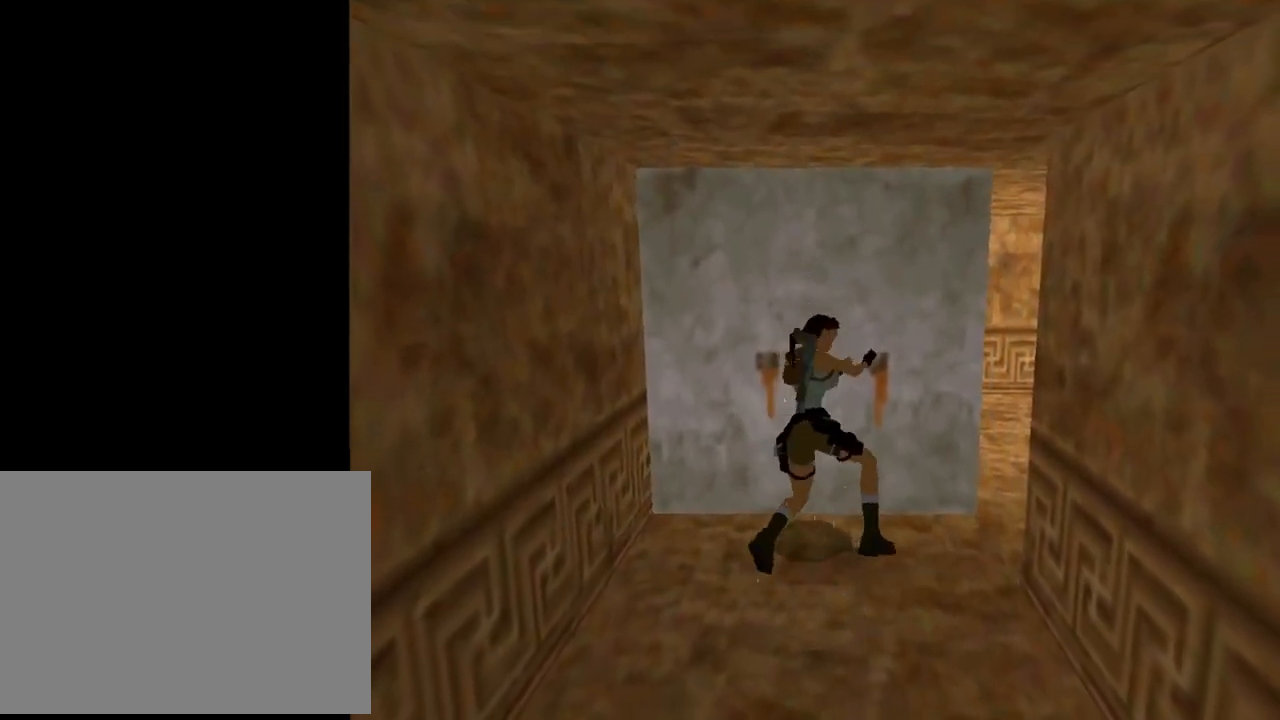
{"buttons": ["CROSS"], "left_stick": "center", "events": []}
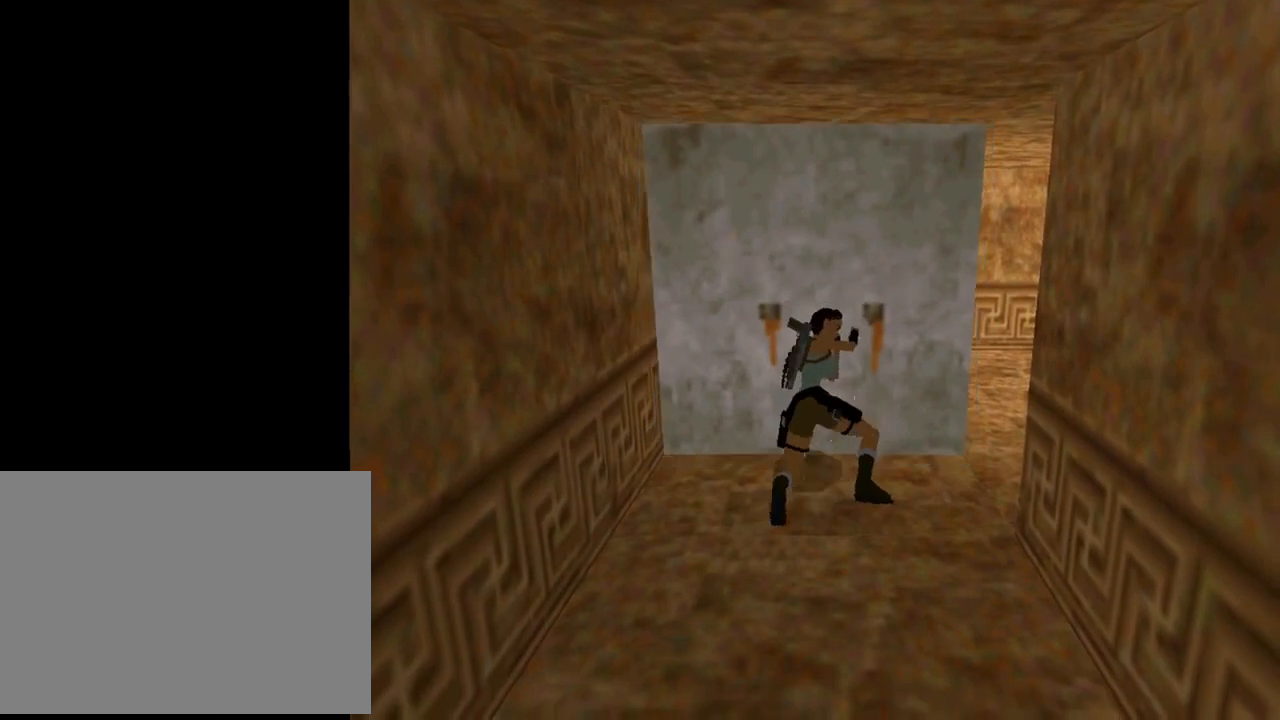
{"buttons": [], "left_stick": "center", "events": [[233, "CROSS", "up"]]}
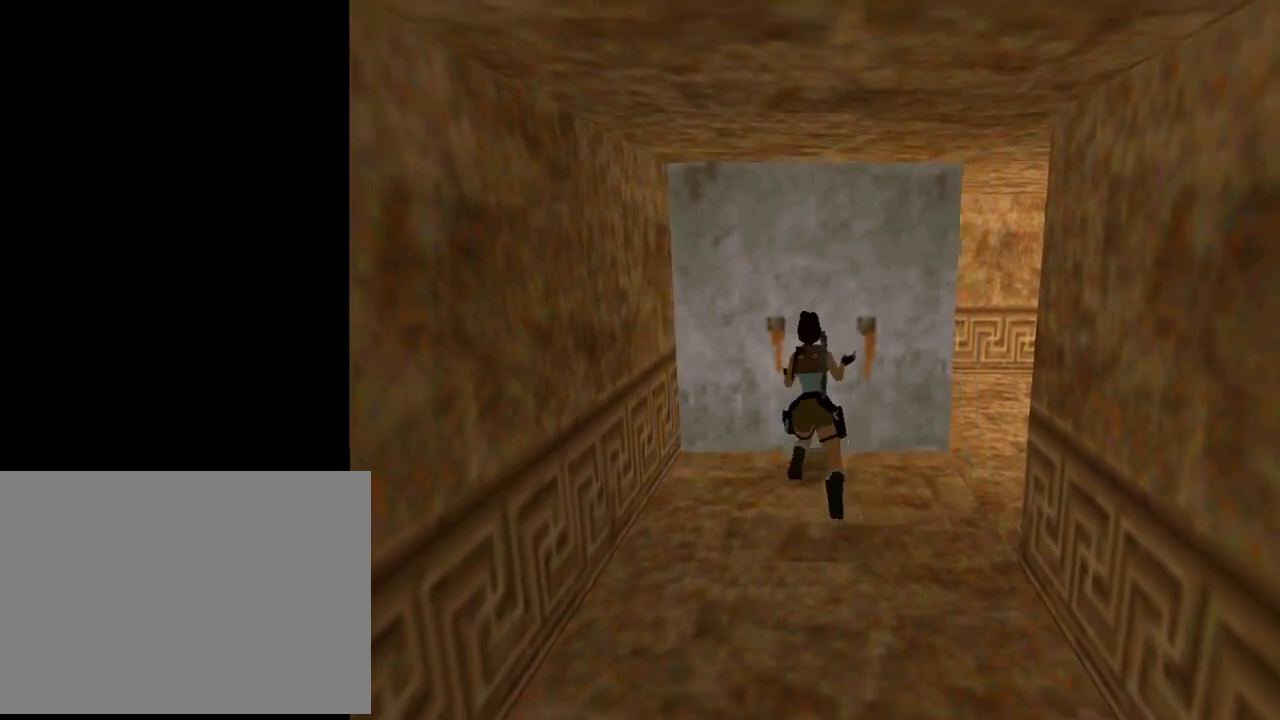
{"buttons": [], "left_stick": "center", "events": []}
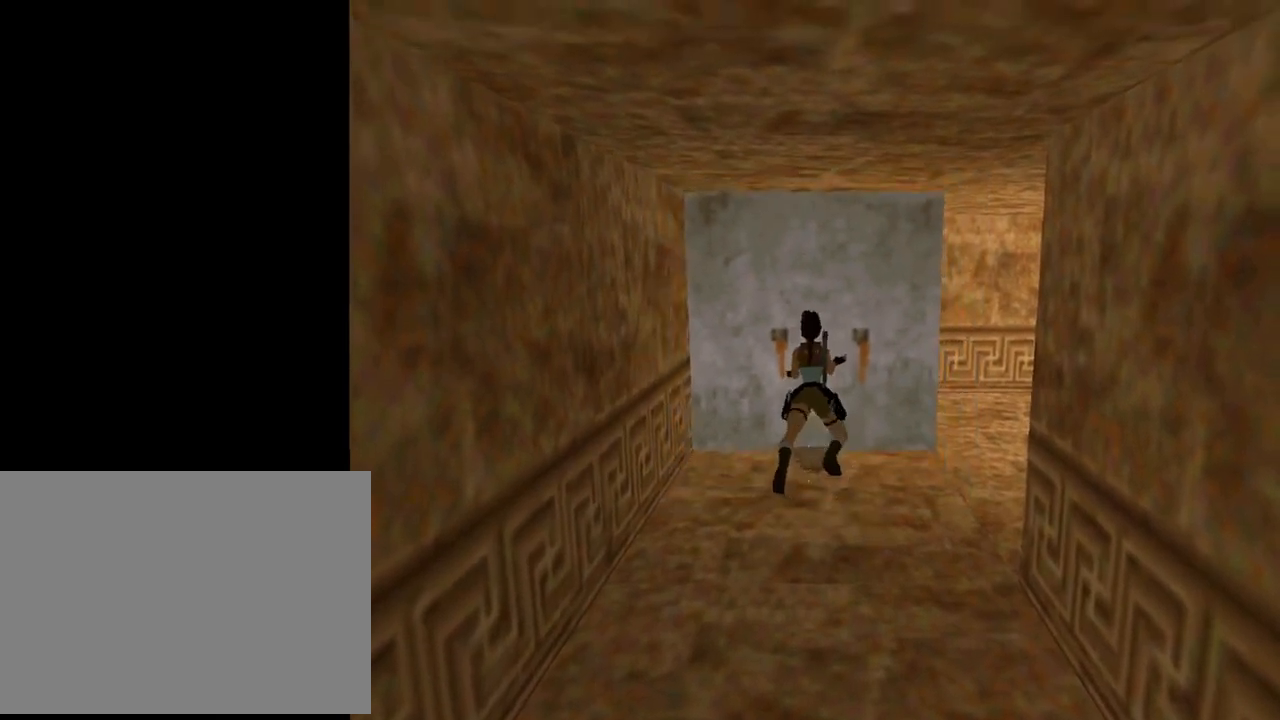
{"buttons": ["DPAD_RIGHT"], "left_stick": "center", "events": [[133, "DPAD_RIGHT", "down"]]}
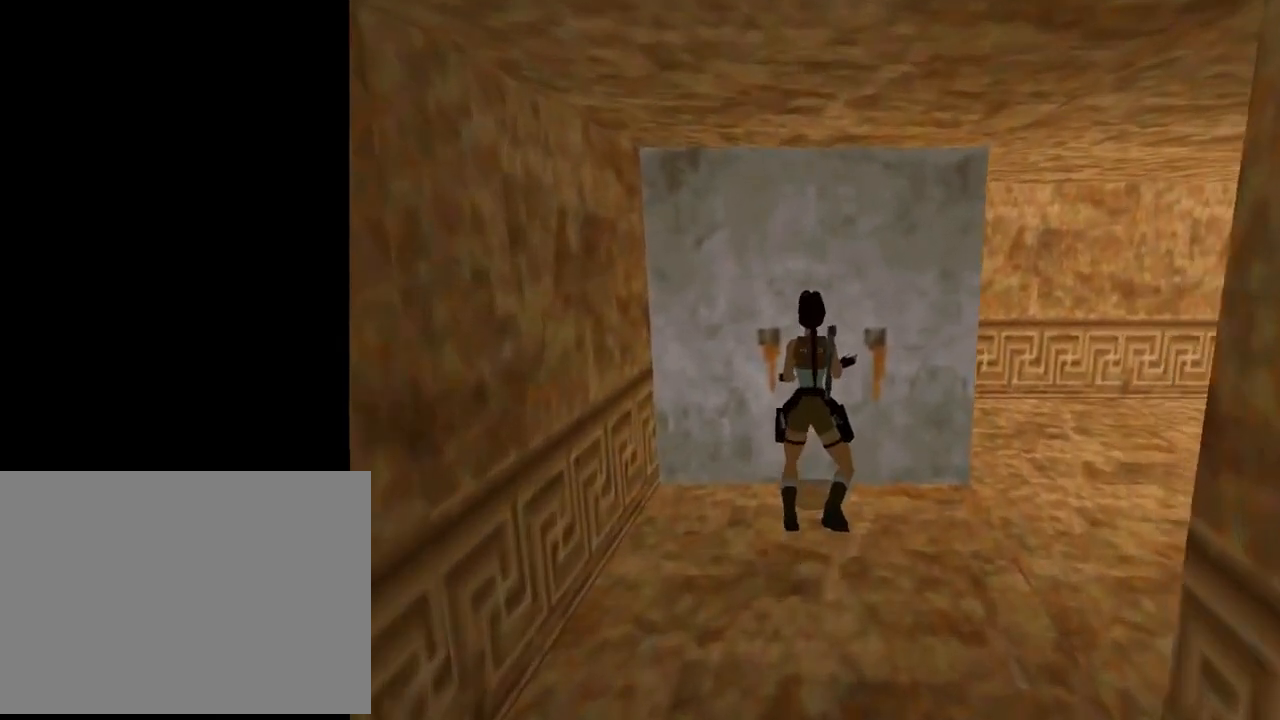
{"buttons": ["DPAD_RIGHT"], "left_stick": "center", "events": []}
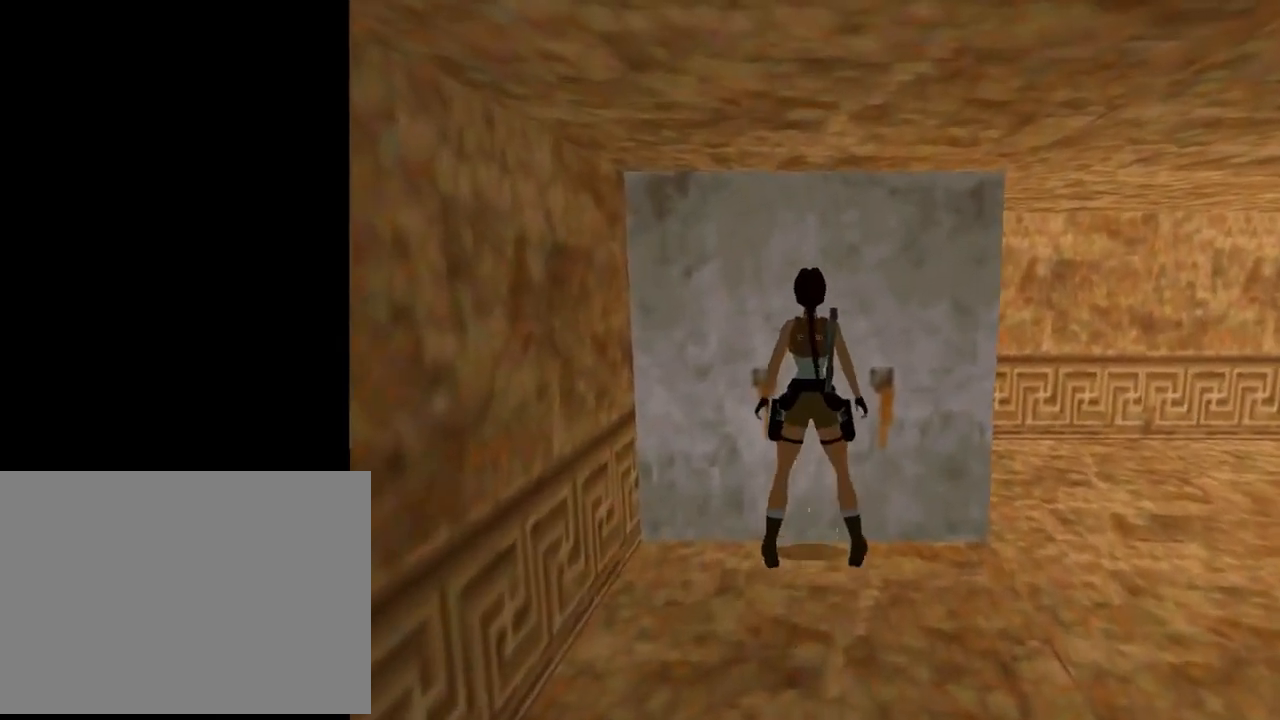
{"buttons": ["DPAD_RIGHT"], "left_stick": "center", "events": []}
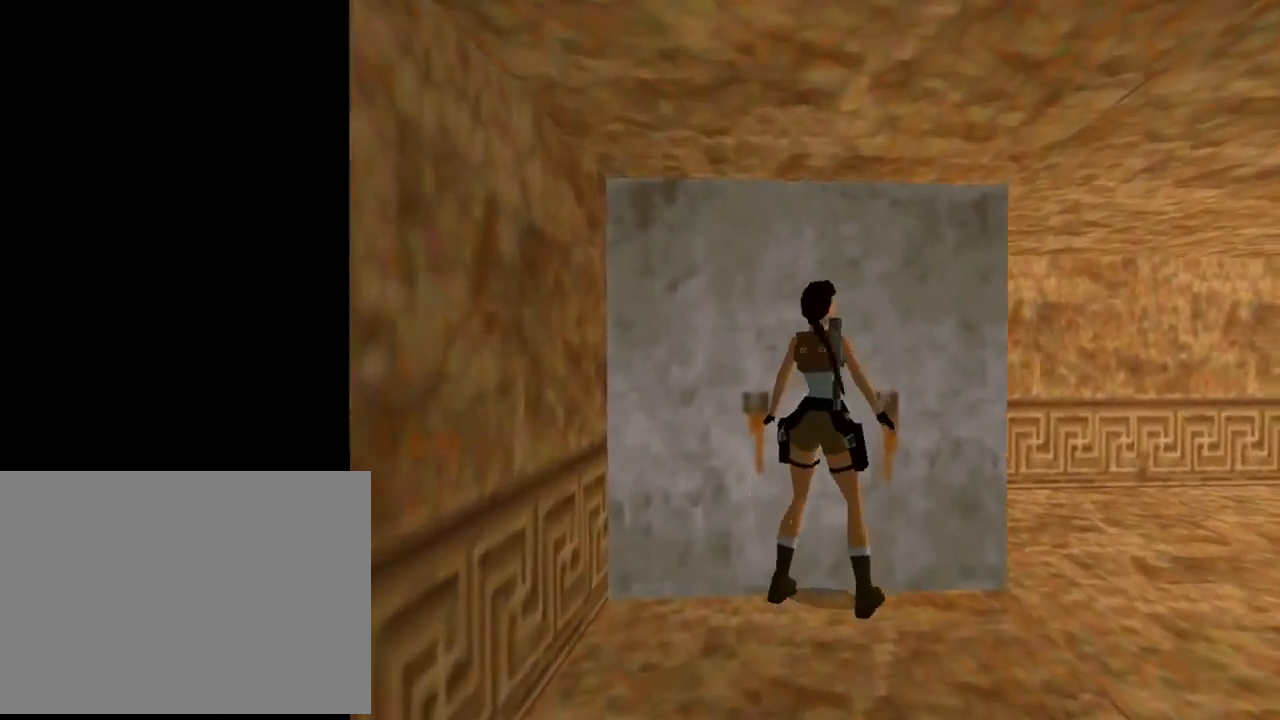
{"buttons": ["DPAD_UP", "DPAD_LEFT"], "left_stick": "center", "events": [[100, "DPAD_UP", "down"], [233, "DPAD_LEFT", "down"], [233, "DPAD_RIGHT", "up"]]}
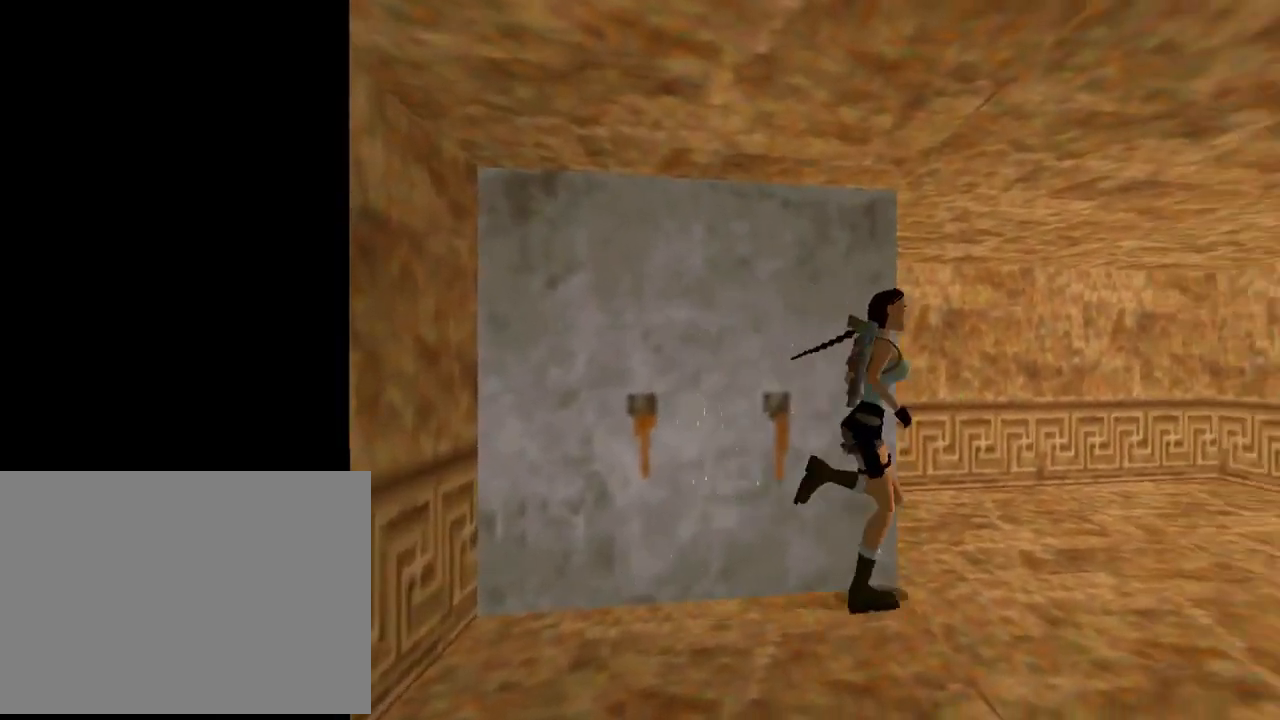
{"buttons": ["DPAD_UP", "DPAD_LEFT"], "left_stick": "center", "events": []}
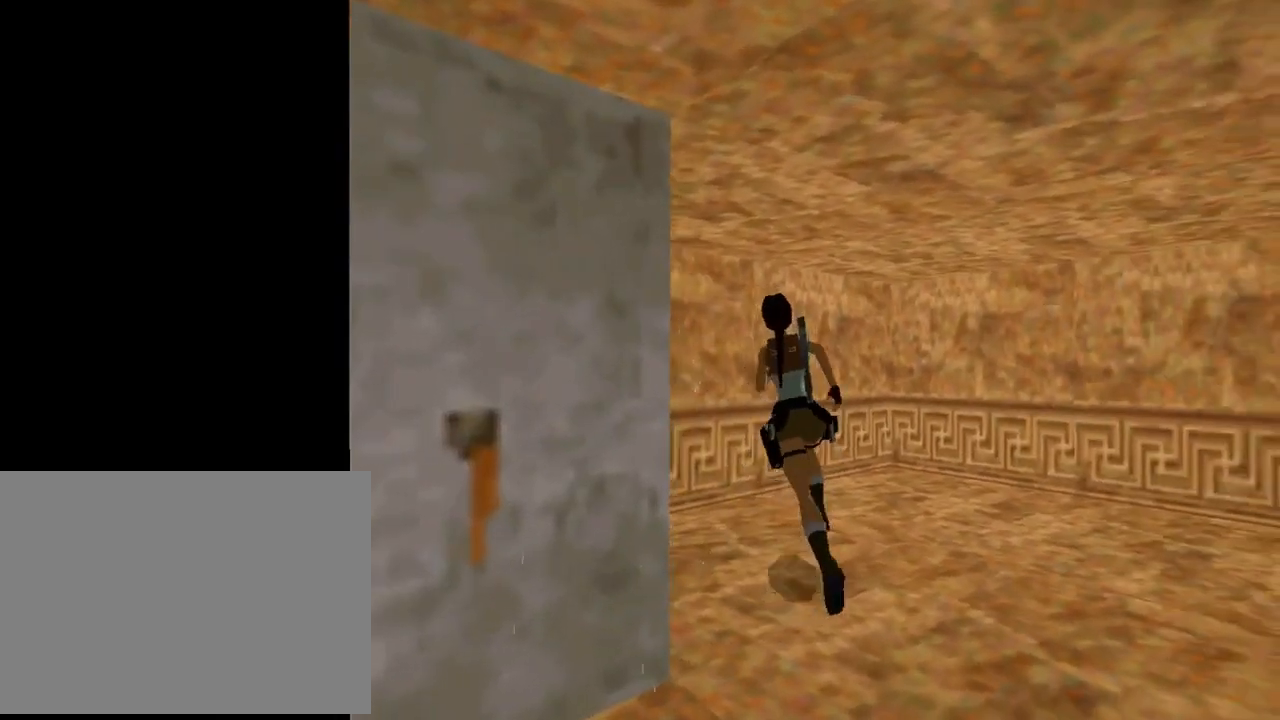
{"buttons": ["DPAD_LEFT"], "left_stick": "center", "events": [[67, "DPAD_UP", "up"]]}
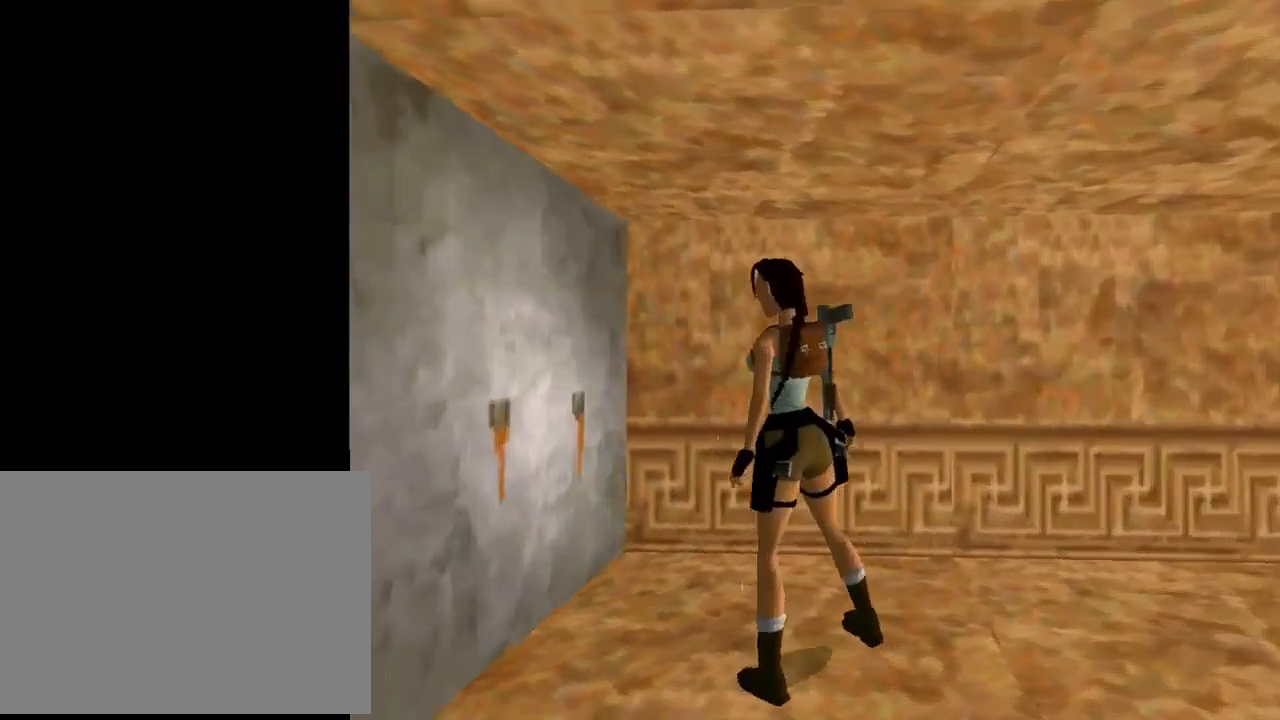
{"buttons": ["DPAD_UP", "DPAD_LEFT"], "left_stick": "center", "events": [[67, "DPAD_UP", "down"], [100, "DPAD_LEFT", "up"], [300, "DPAD_LEFT", "down"]]}
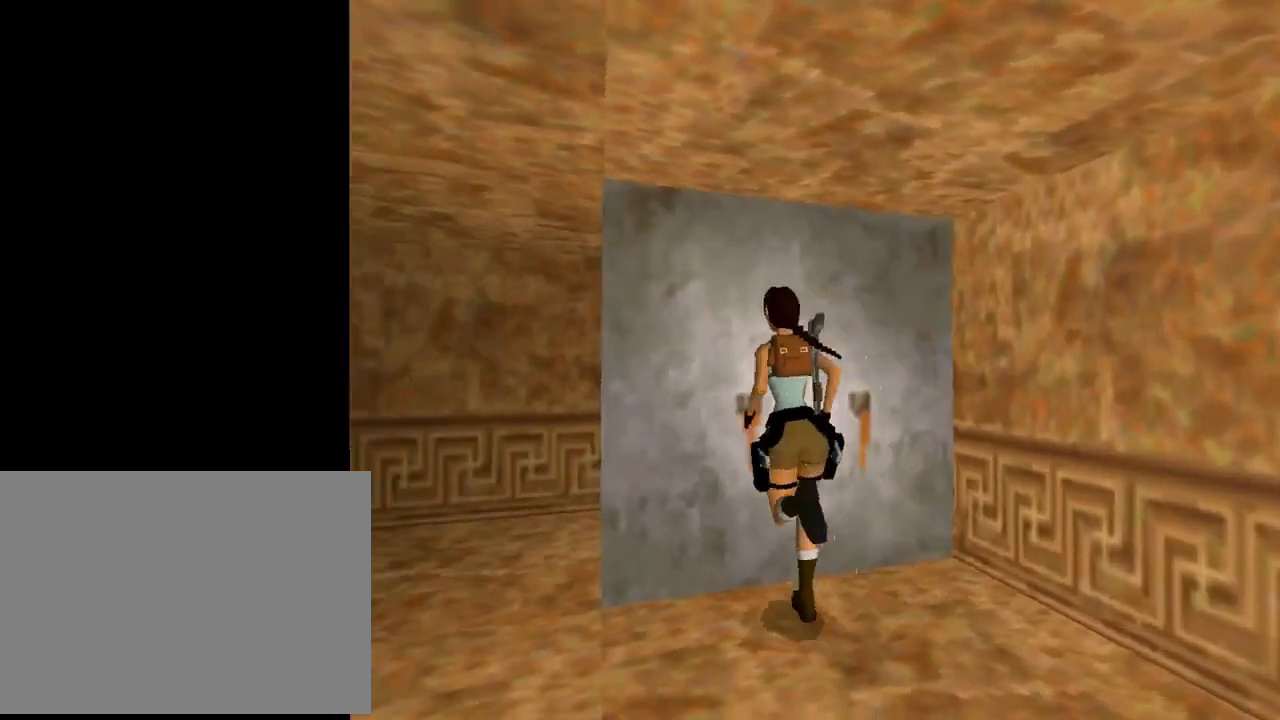
{"buttons": ["CROSS"], "left_stick": "center", "events": [[33, "DPAD_LEFT", "up"], [67, "DPAD_UP", "up"], [300, "CROSS", "down"]]}
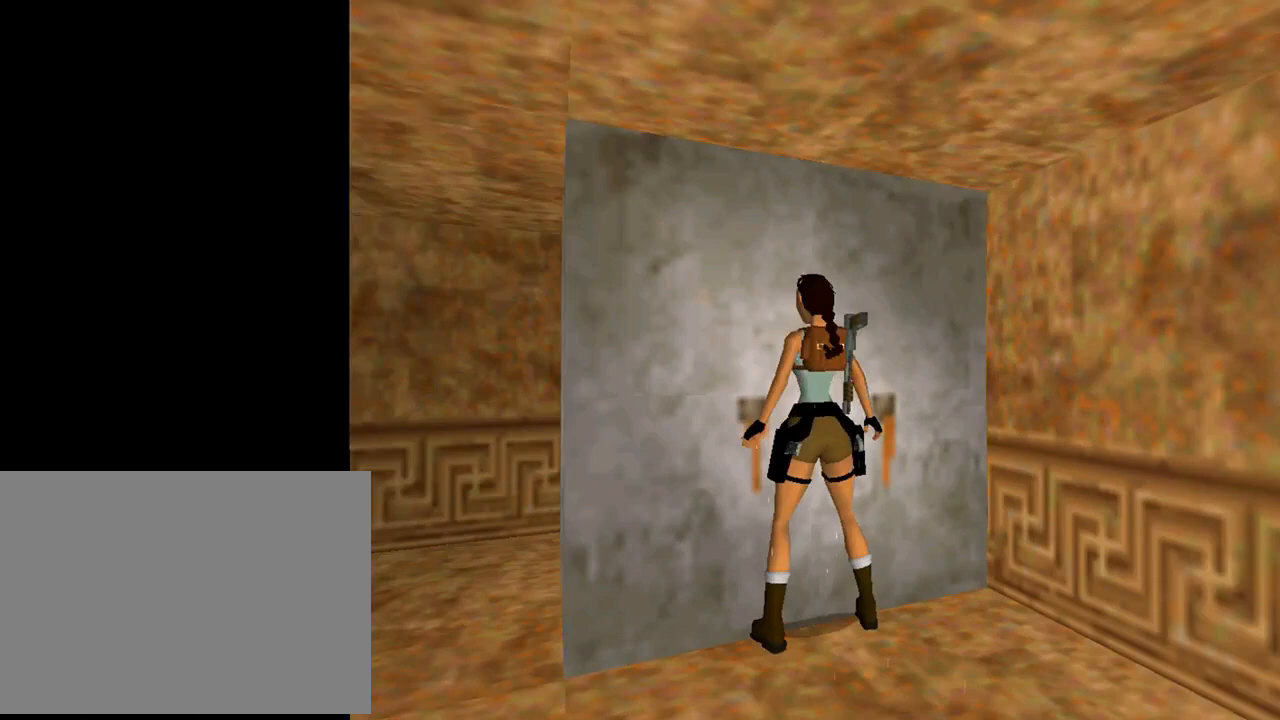
{"buttons": ["CROSS", "DPAD_DOWN"], "left_stick": "center", "events": [[167, "DPAD_DOWN", "down"]]}
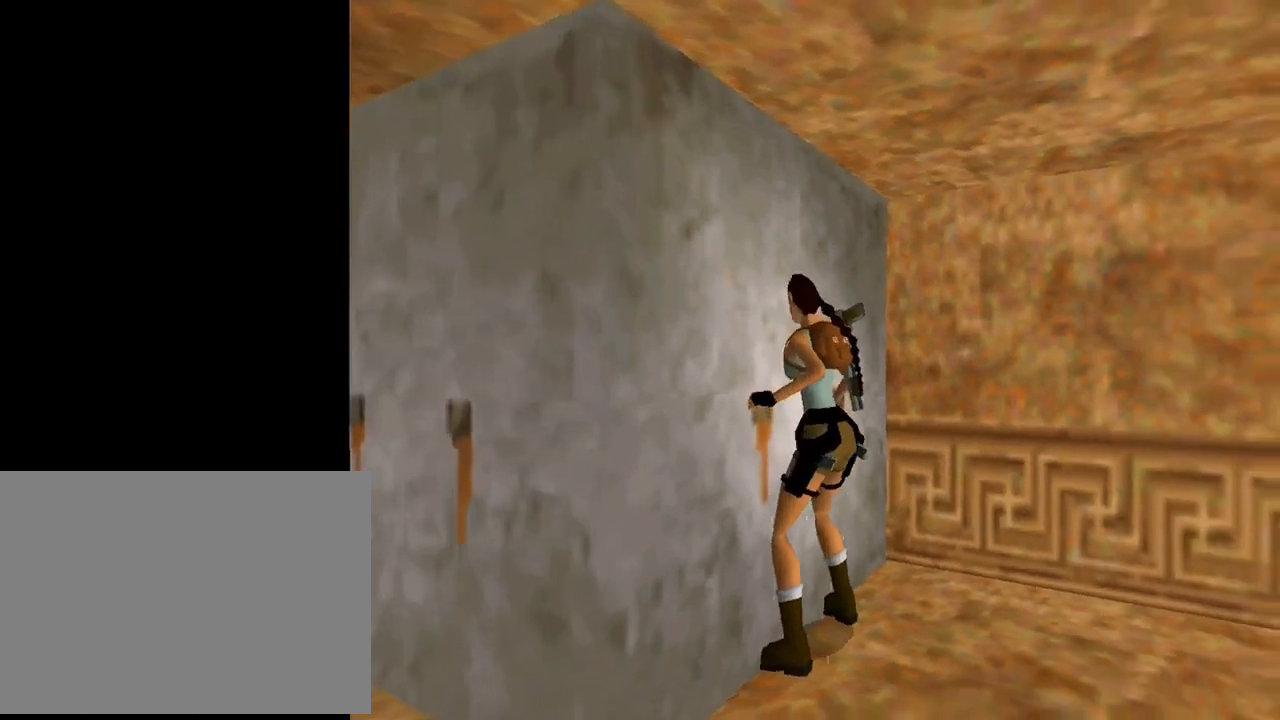
{"buttons": [], "left_stick": "center", "events": [[400, "DPAD_DOWN", "up"], [500, "CROSS", "up"]]}
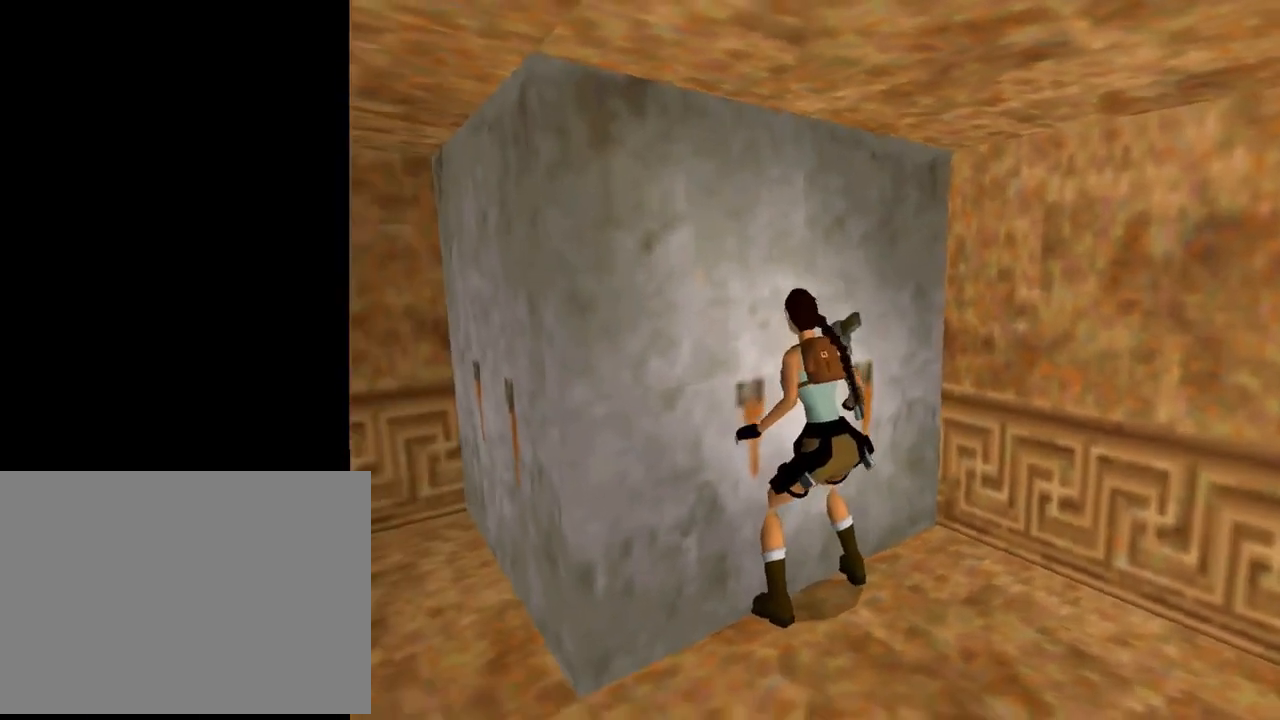
{"buttons": [], "left_stick": "center", "events": []}
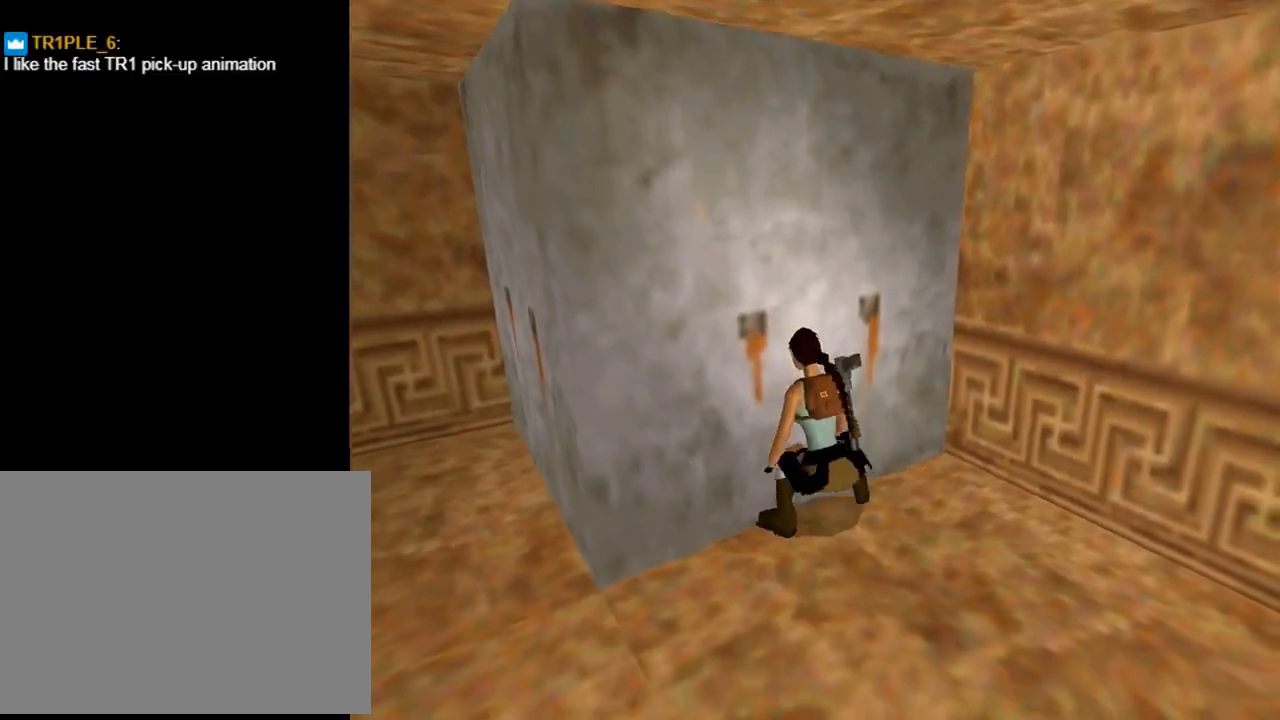
{"buttons": [], "left_stick": "center", "events": []}
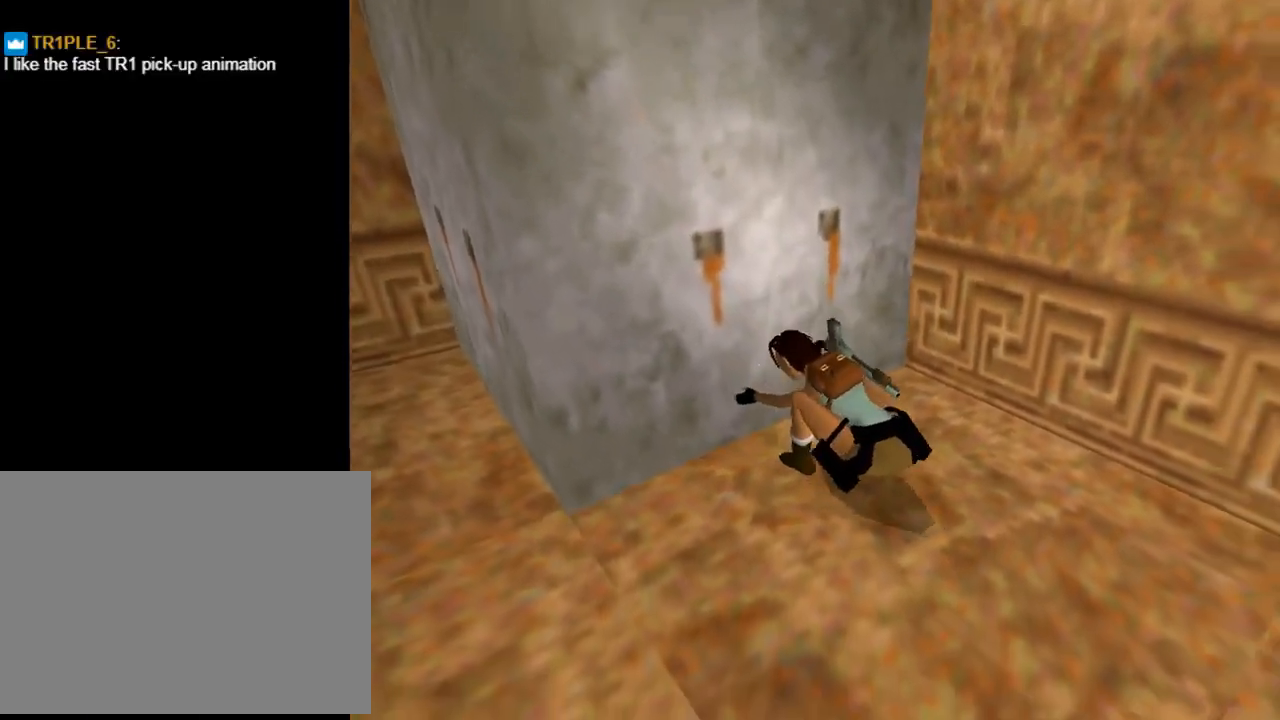
{"buttons": [], "left_stick": "center", "events": []}
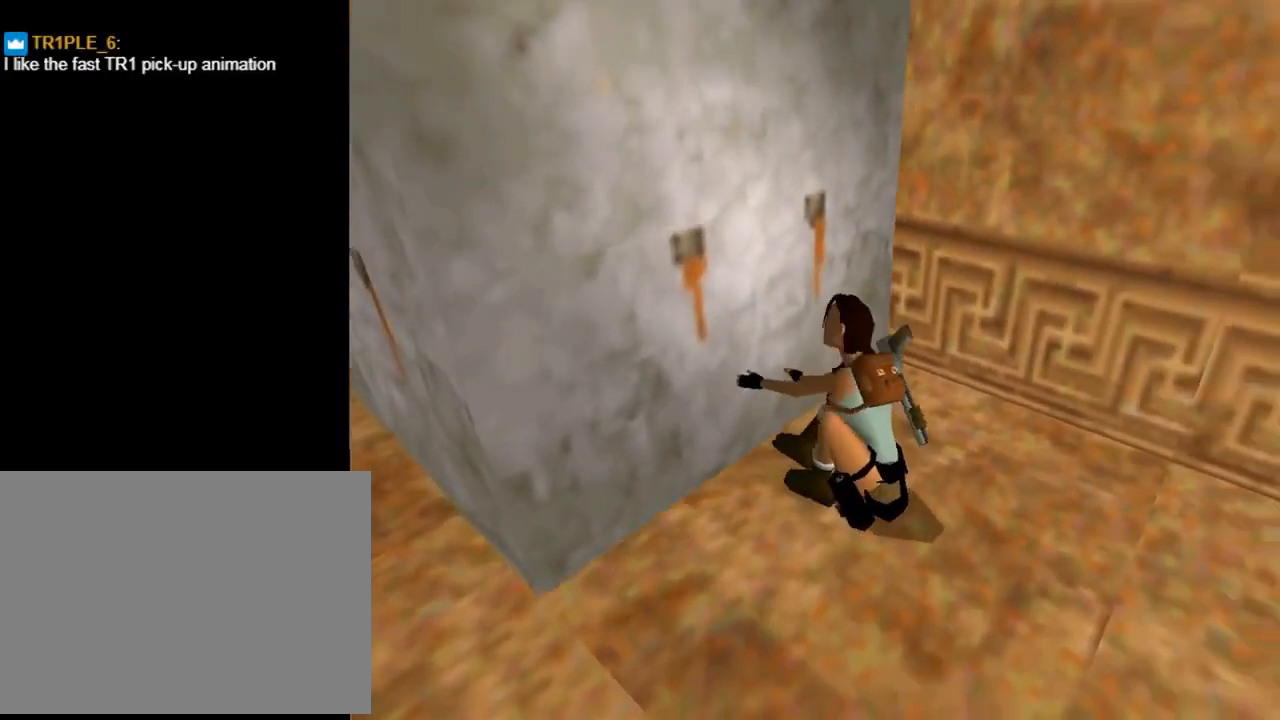
{"buttons": [], "left_stick": "center", "events": []}
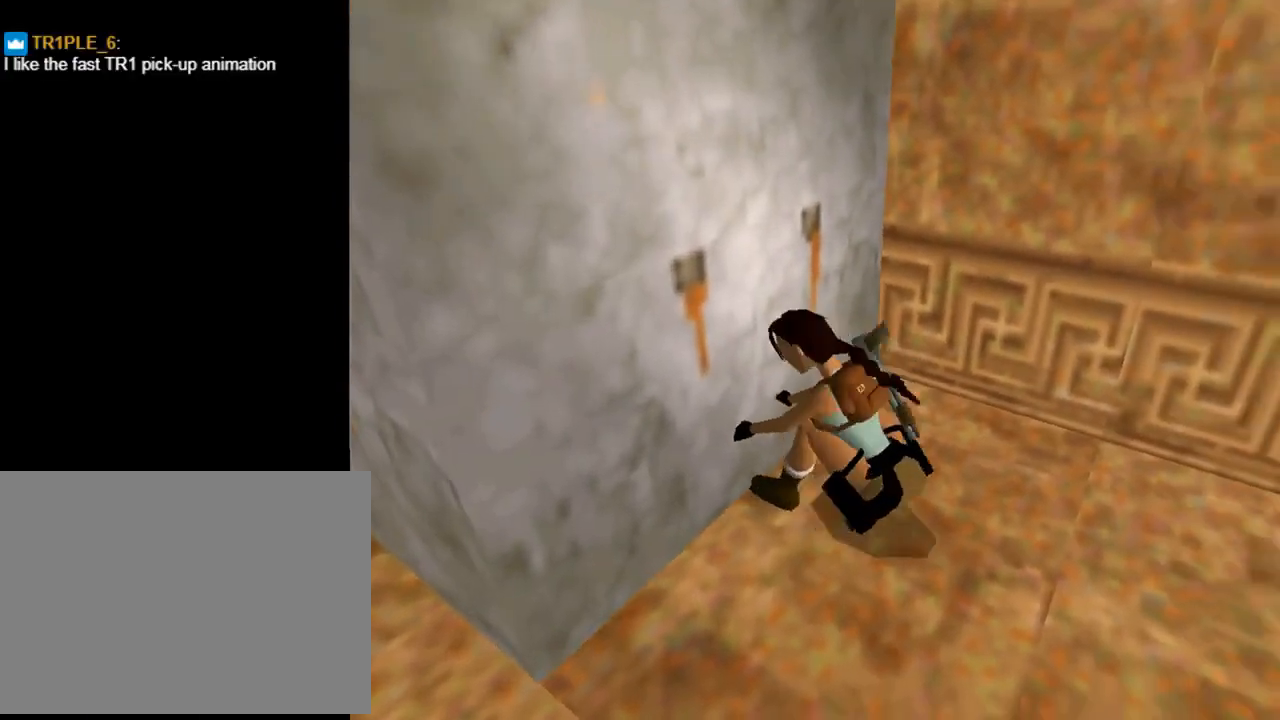
{"buttons": [], "left_stick": "center", "events": []}
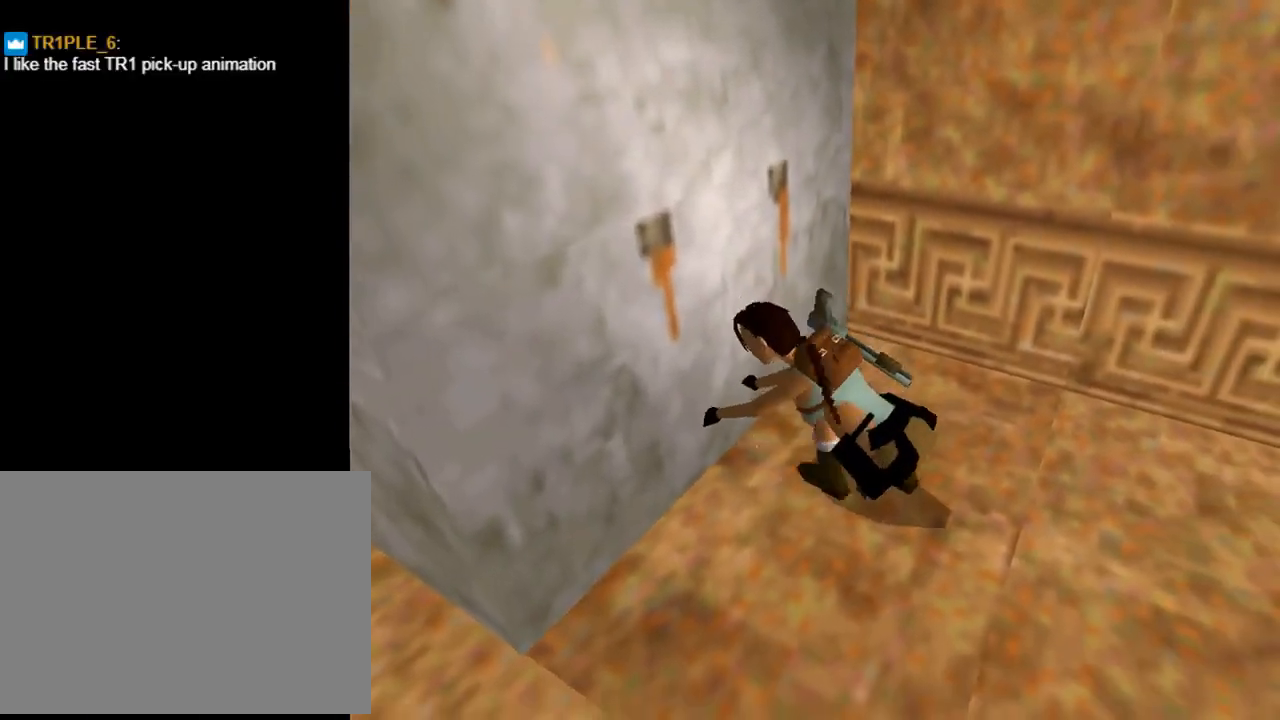
{"buttons": [], "left_stick": "center", "events": []}
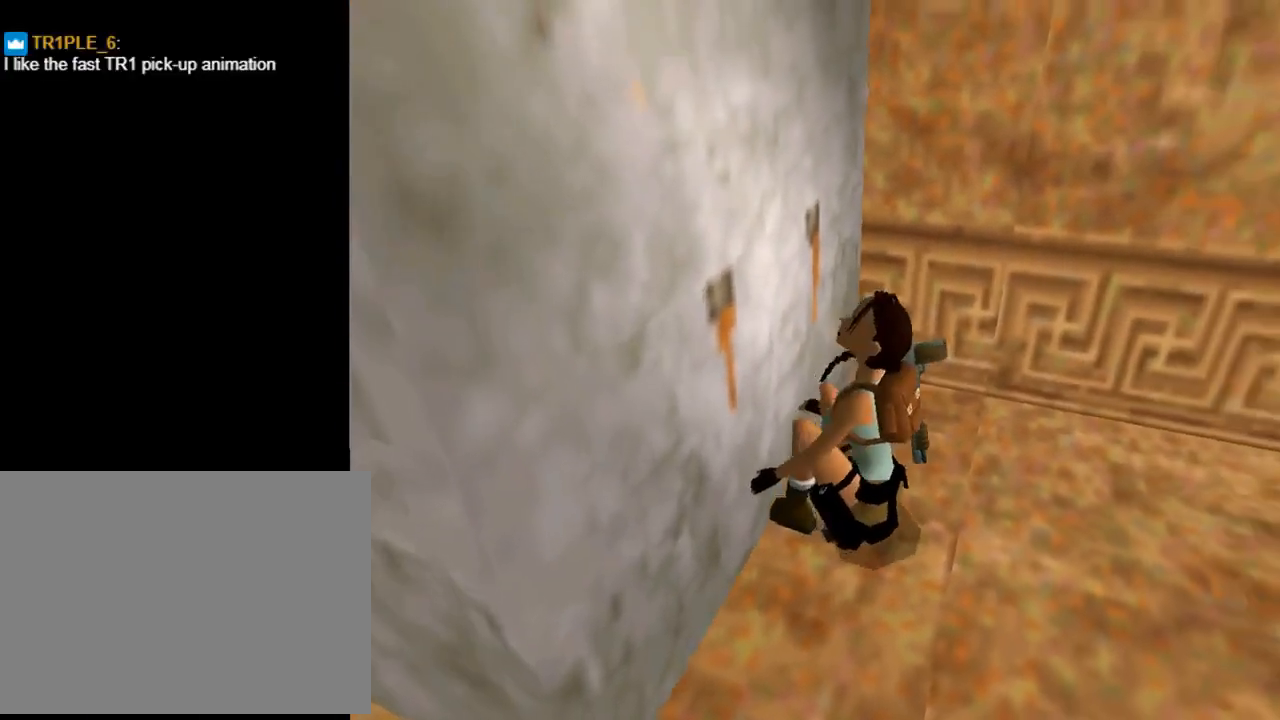
{"buttons": [], "left_stick": "center", "events": []}
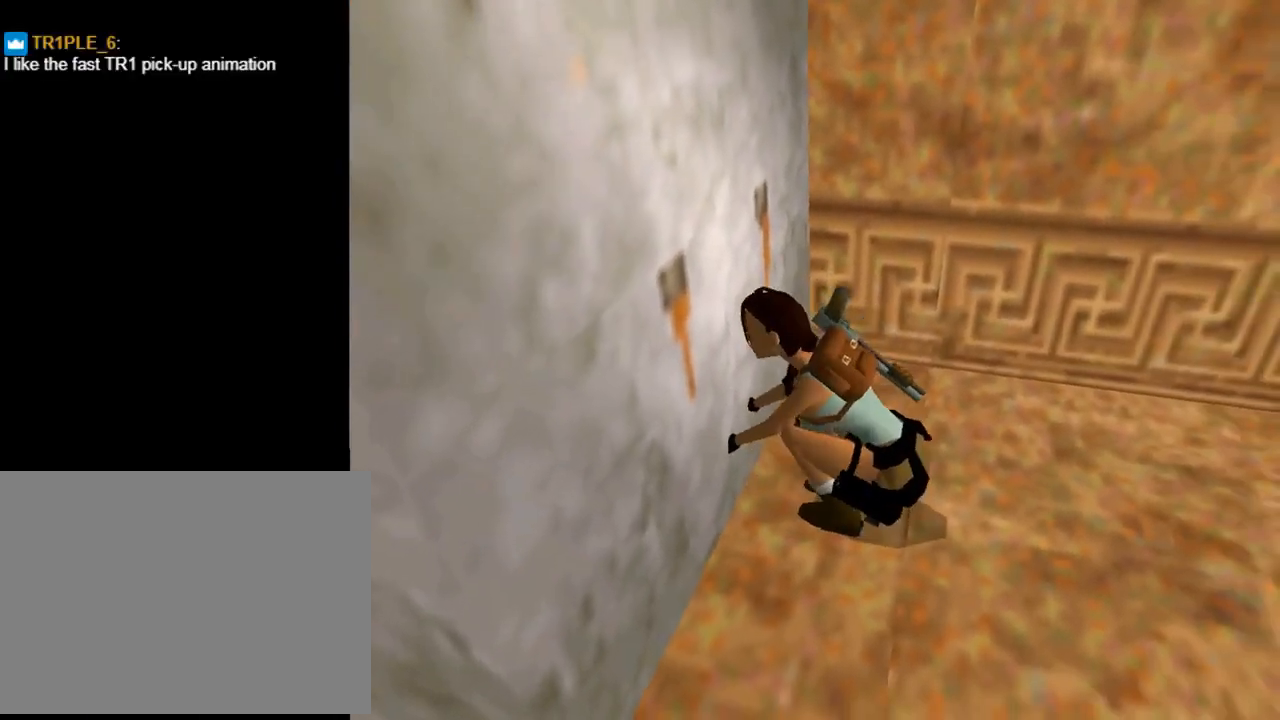
{"buttons": [], "left_stick": "center", "events": []}
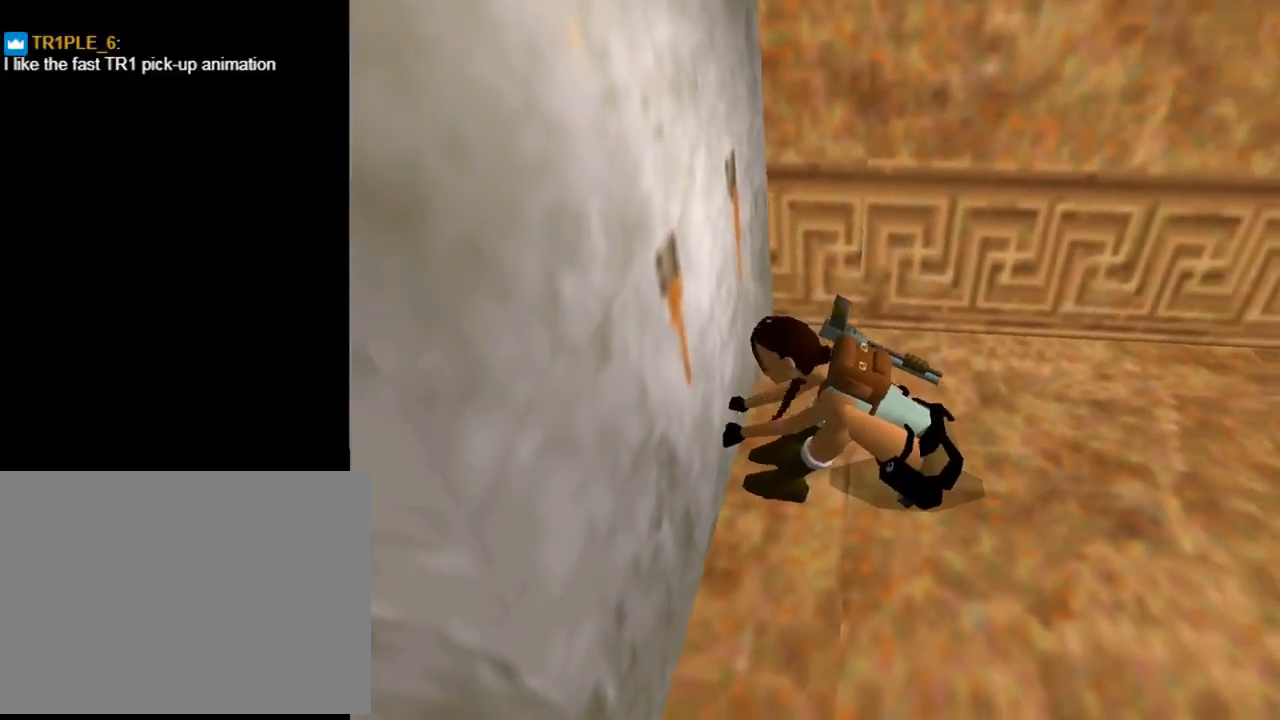
{"buttons": ["SQUARE"], "left_stick": "center", "events": [[467, "SQUARE", "down"]]}
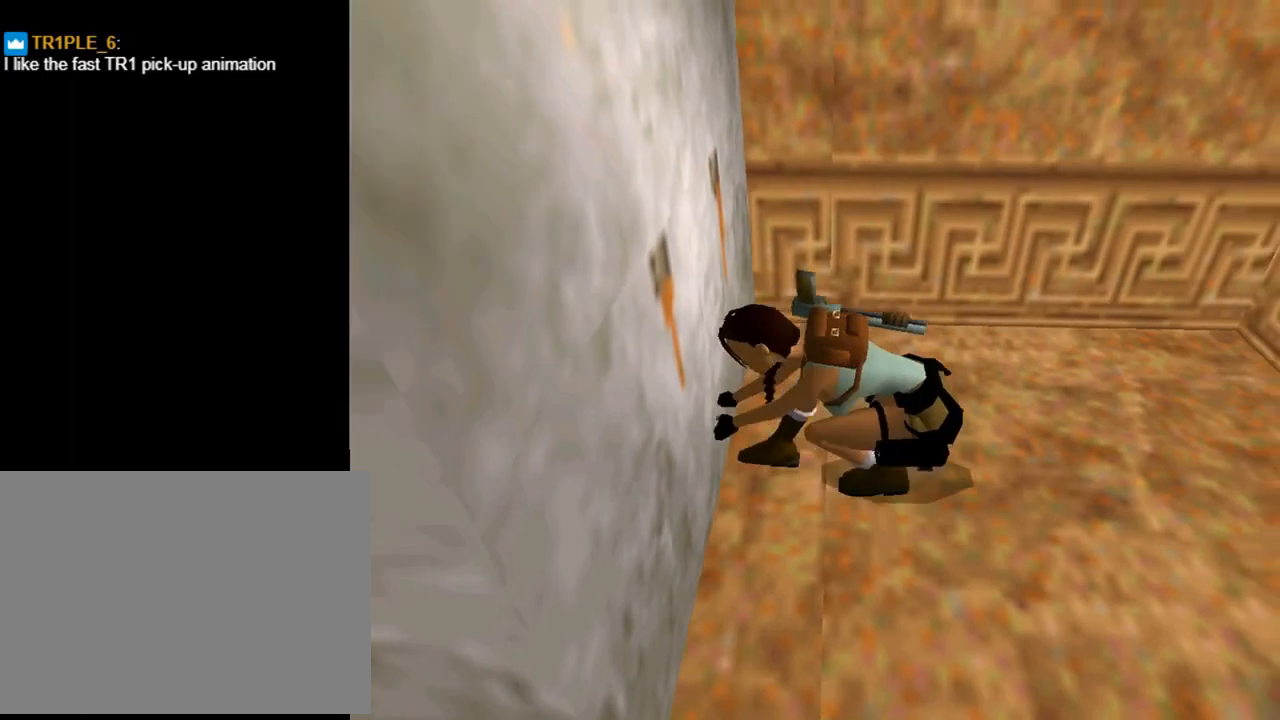
{"buttons": ["SQUARE", "DPAD_LEFT"], "left_stick": "center", "events": [[33, "DPAD_LEFT", "down"]]}
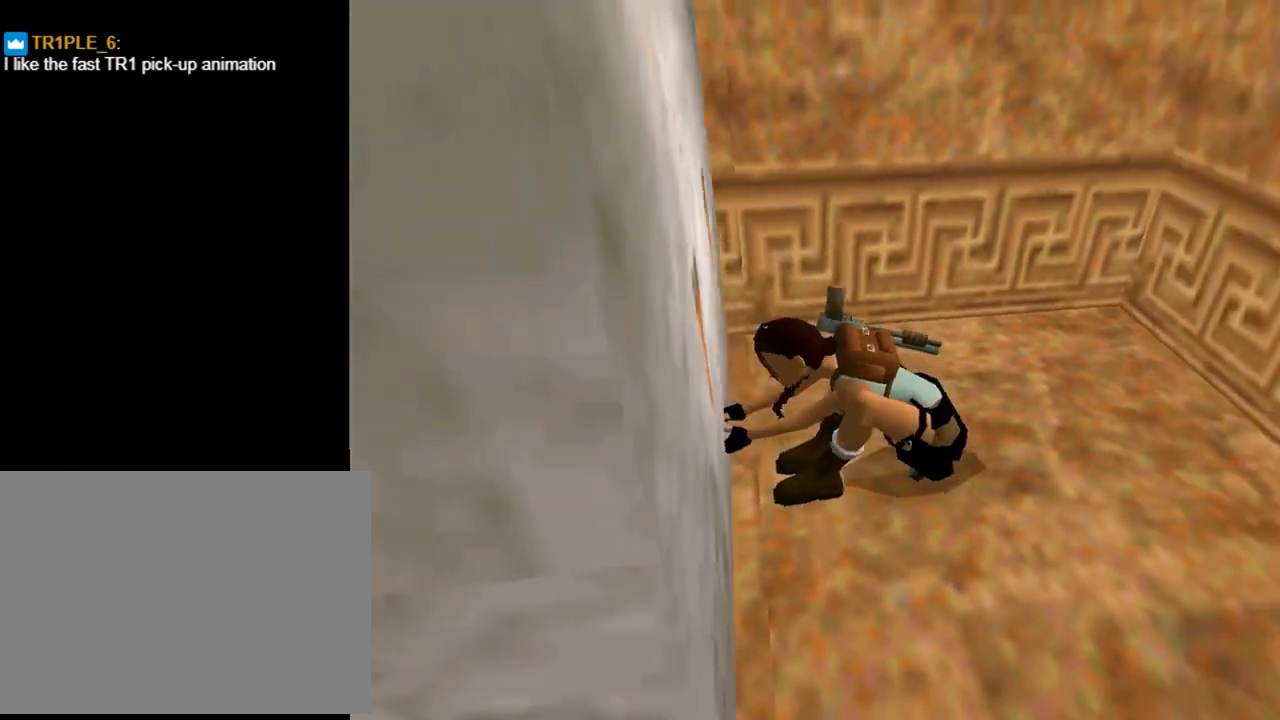
{"buttons": ["SQUARE", "DPAD_LEFT"], "left_stick": "center", "events": []}
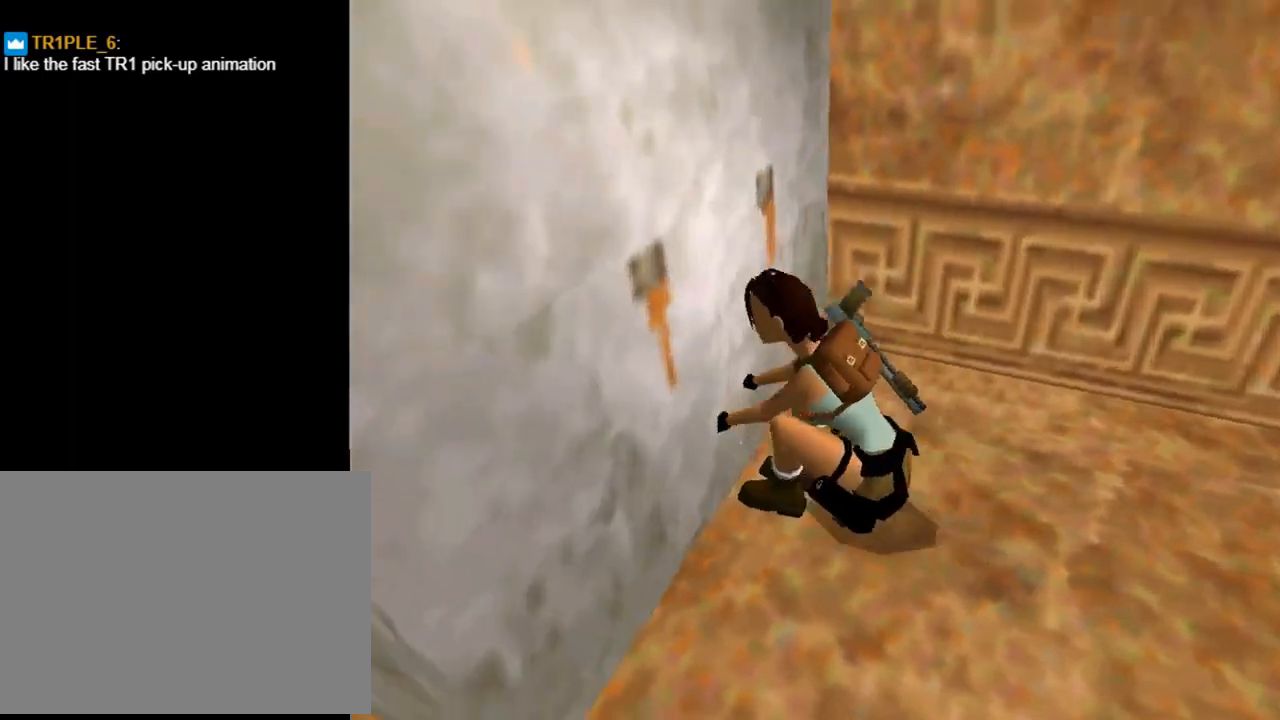
{"buttons": ["SQUARE", "DPAD_LEFT"], "left_stick": "center", "events": []}
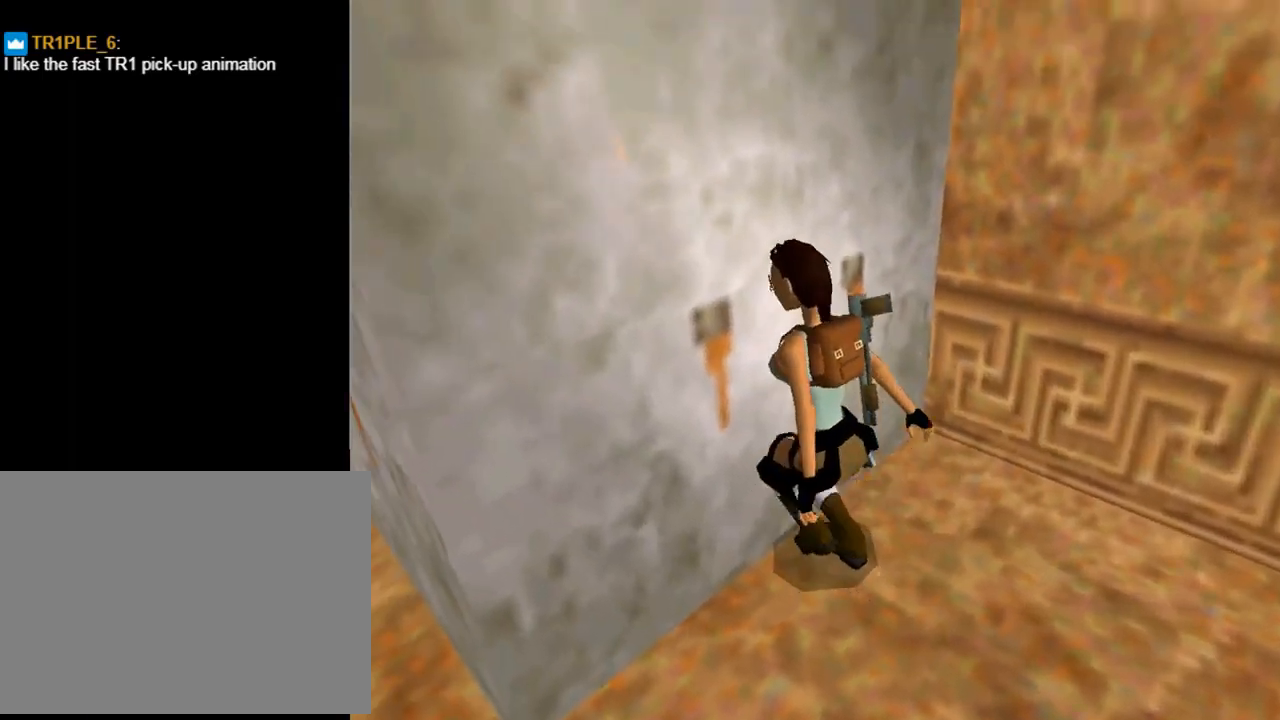
{"buttons": ["SQUARE", "DPAD_LEFT"], "left_stick": "center", "events": []}
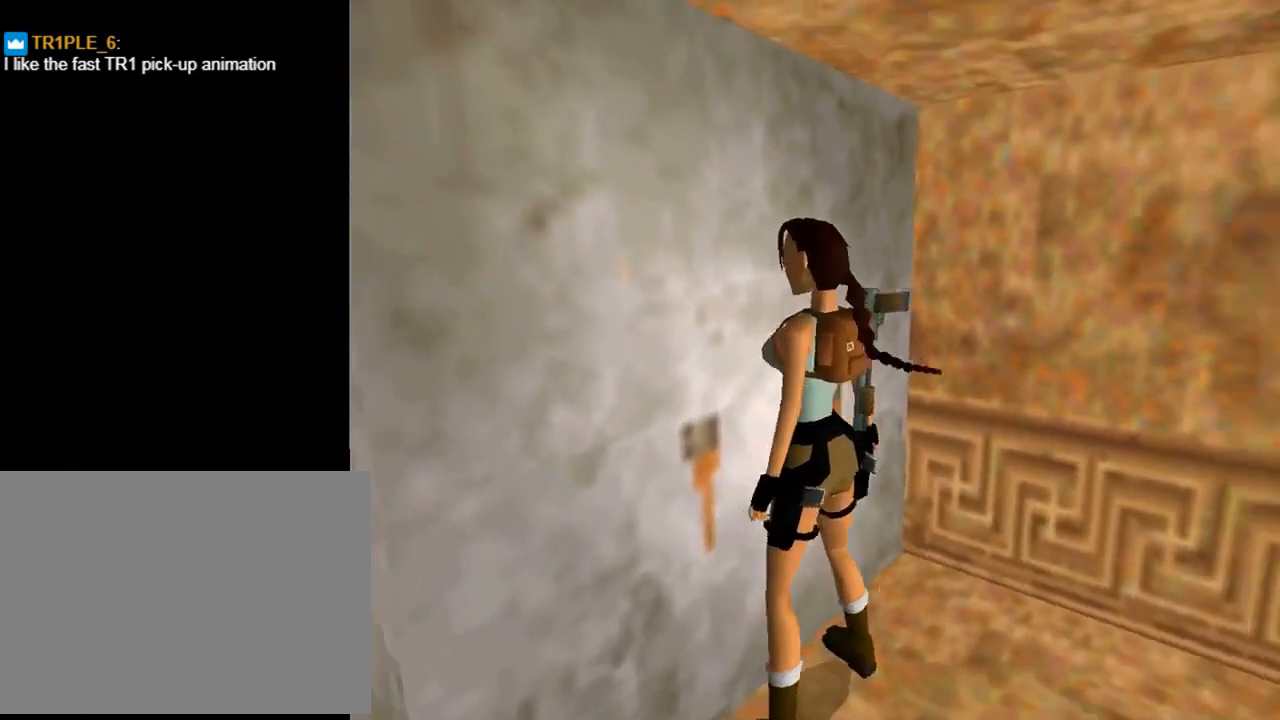
{"buttons": ["SQUARE"], "left_stick": "center", "events": [[433, "DPAD_LEFT", "up"]]}
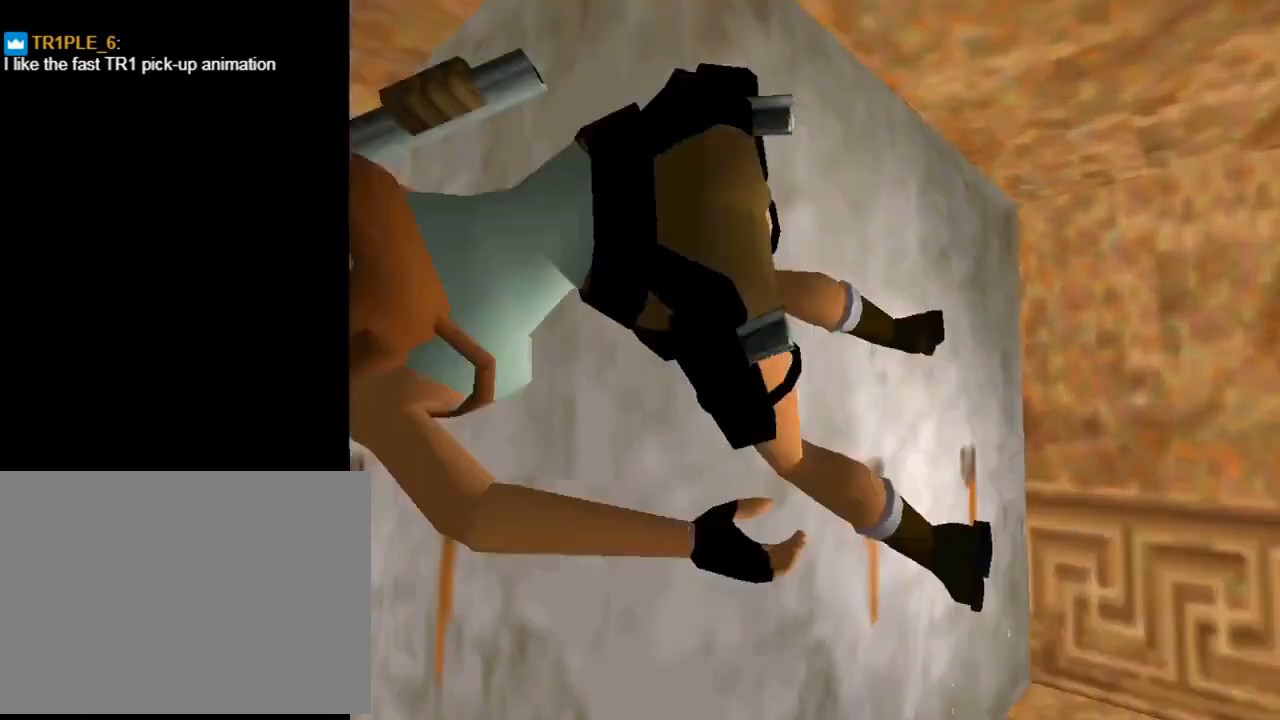
{"buttons": ["SQUARE", "DPAD_UP", "DPAD_RIGHT"], "left_stick": "center", "events": [[33, "SQUARE", "up"], [200, "SQUARE", "down"], [300, "DPAD_RIGHT", "down"], [300, "DPAD_UP", "down"]]}
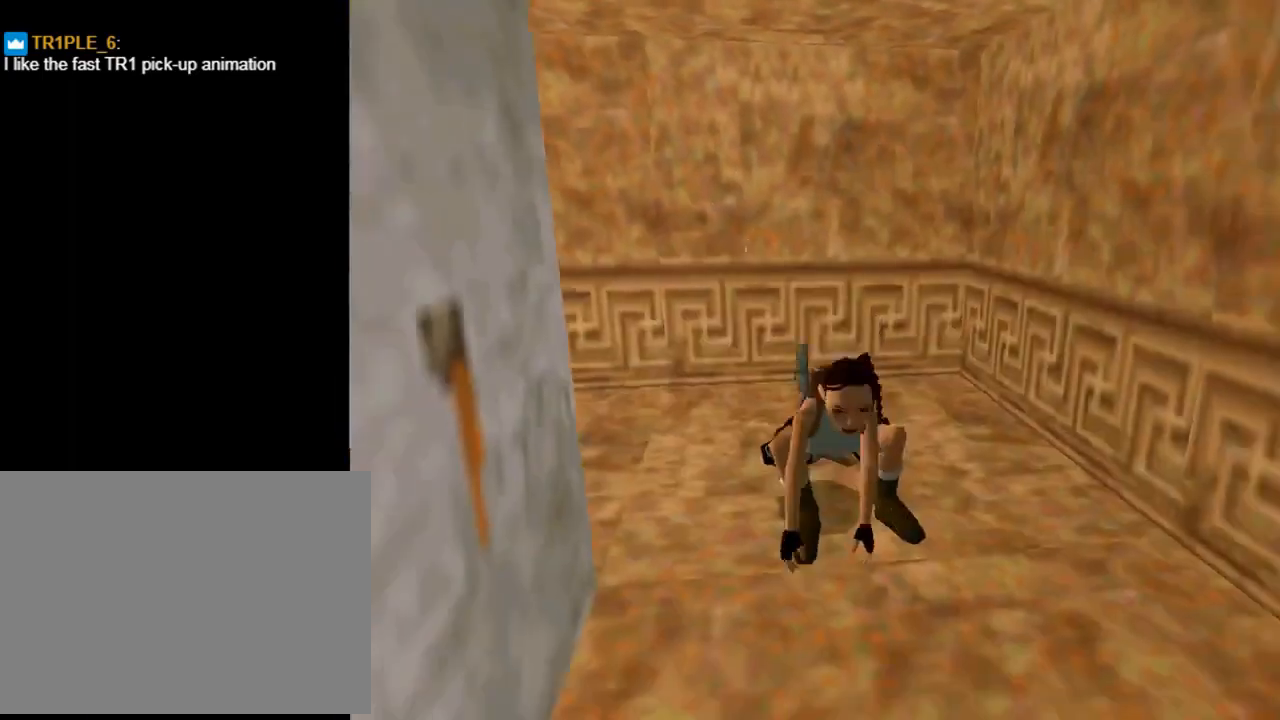
{"buttons": ["DPAD_UP", "DPAD_RIGHT"], "left_stick": "center", "events": [[333, "SQUARE", "up"]]}